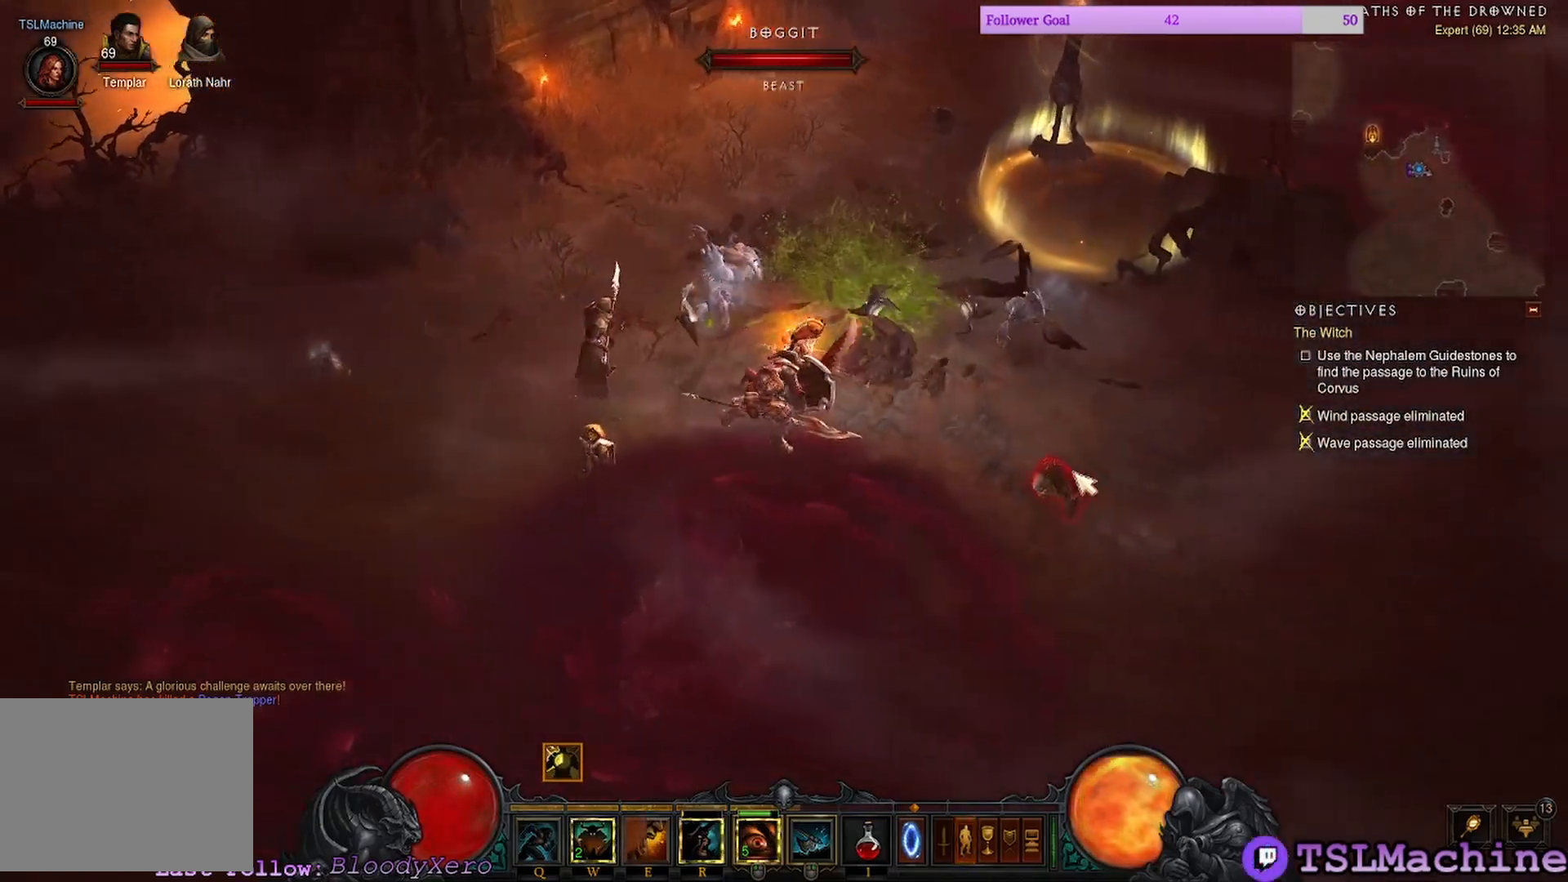
Gameplay with keyboard and mouse; each line is a JSON object with the keys and mouse buttons held at the frame after it. "events" lists presses ("down") and releases ("up") of "1", "2", "3", "4", "a", "alt", "c", "caps_lock", "ctrl", "d", "e", "escape", "f", "f1", "g", "q", "r", "s", "shift", "space", "tab", "tilde", "v", "w", "x", "z", "mouse_left", "mouse_wheel" and "mouse_right" between this image and that frame as [ms after this image, input, new state], when the widget could be followed in between. "mouse_left", "mouse_wheel", "mouse_right" = the "left", "wheel", "right" buttons of the "mouse" list. No other keys are recorded. "wheel" means that the mouse wheel is clicked or scrolled. Mouse movement is not recorded.
{"keys": [], "mouse": ["left"], "events": [[284, "mouse_left", "up"], [350, "mouse_left", "down"]]}
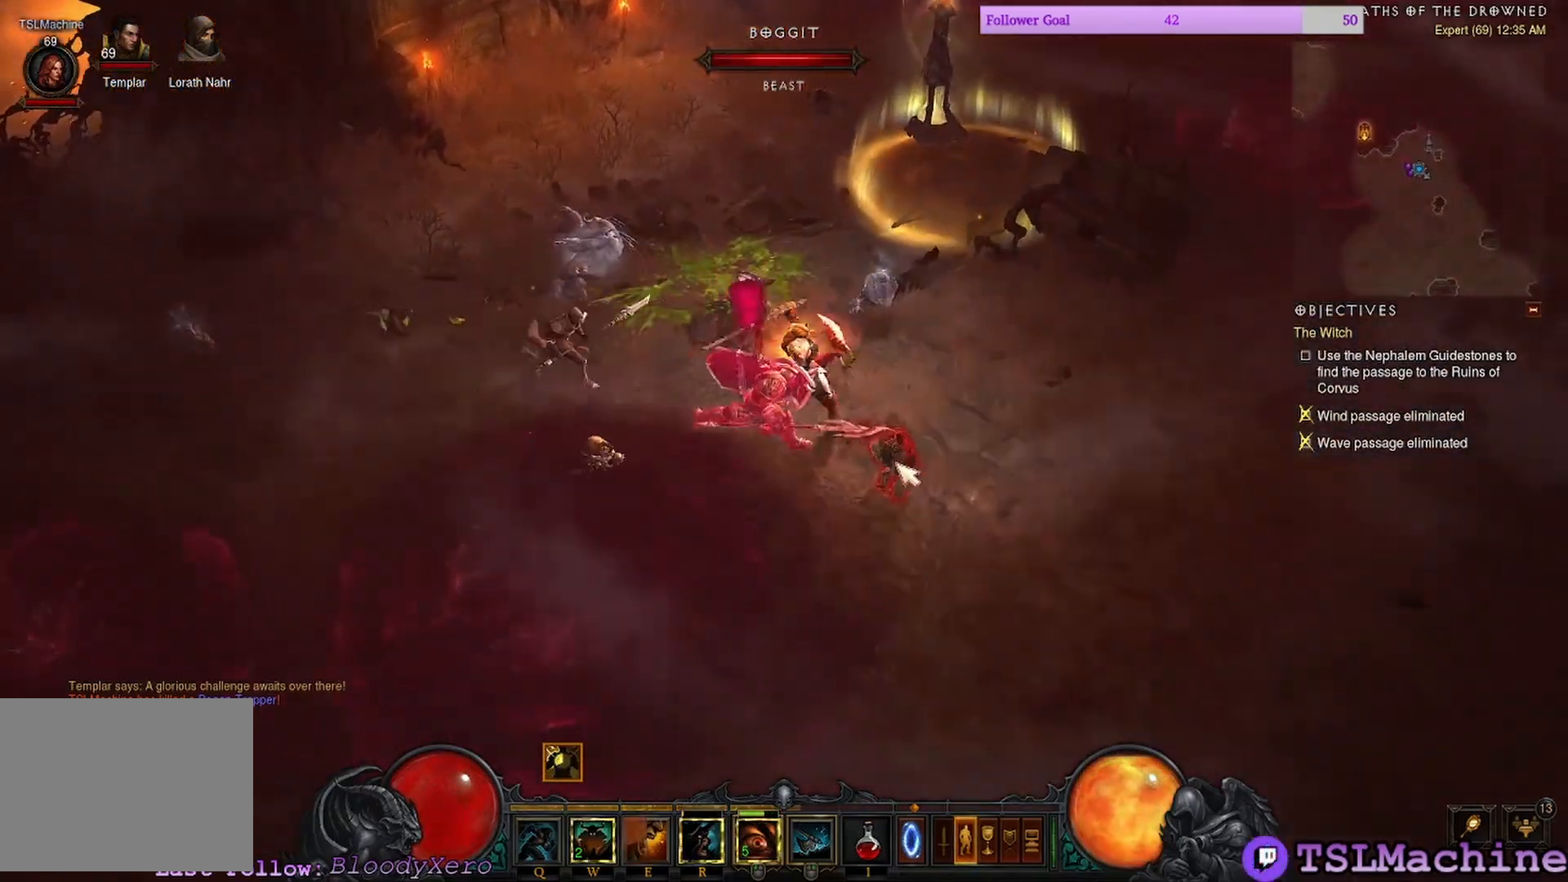
{"keys": [], "mouse": ["left"], "events": []}
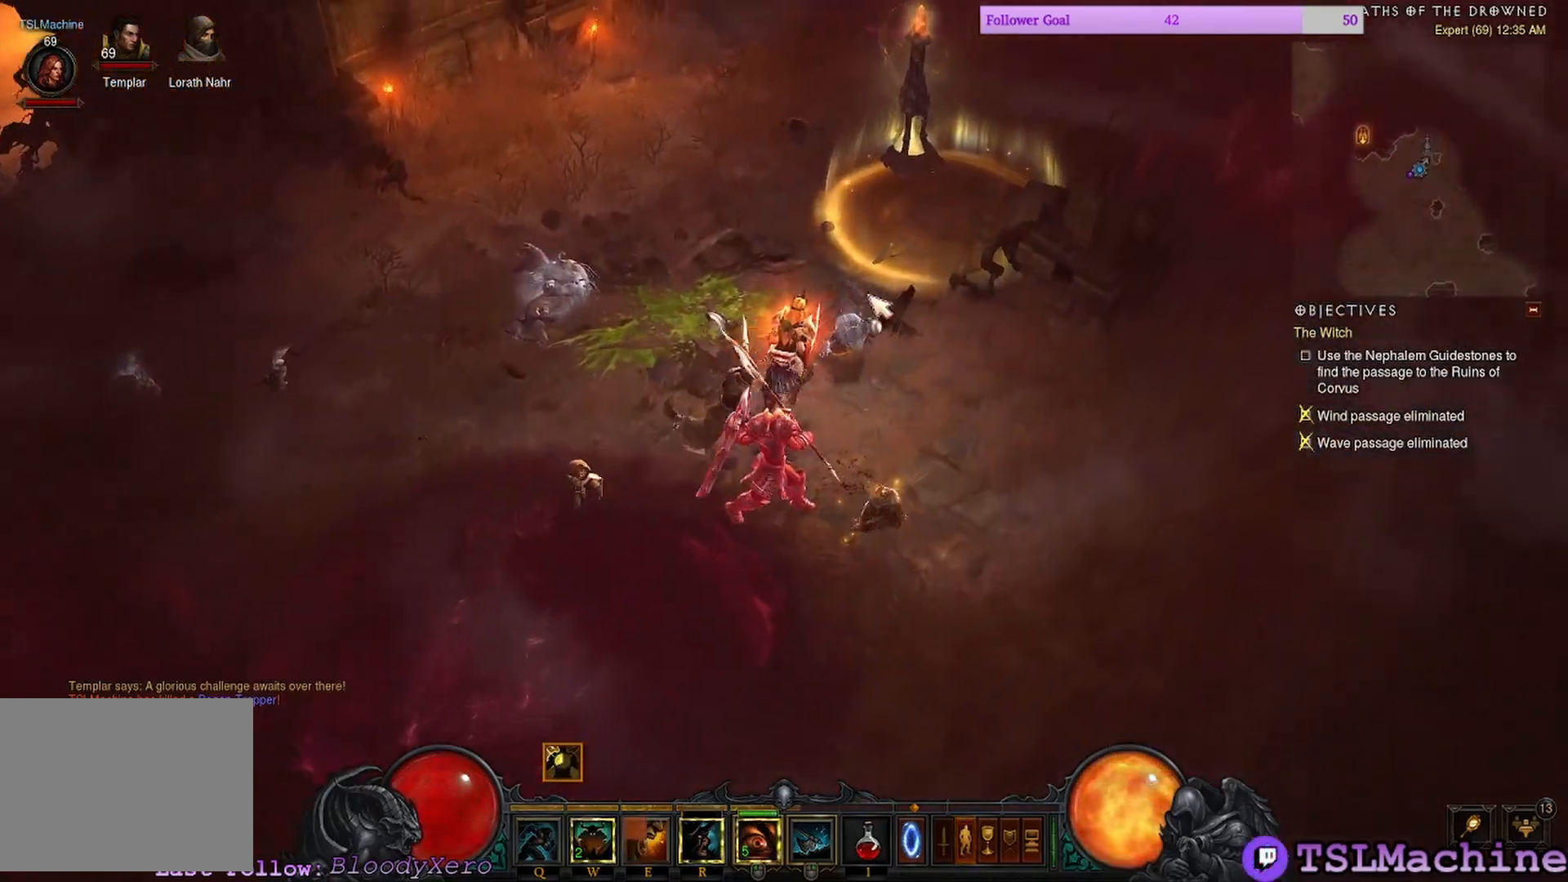
{"keys": ["shift"], "mouse": [], "events": [[200, "shift", "down"], [417, "mouse_left", "up"]]}
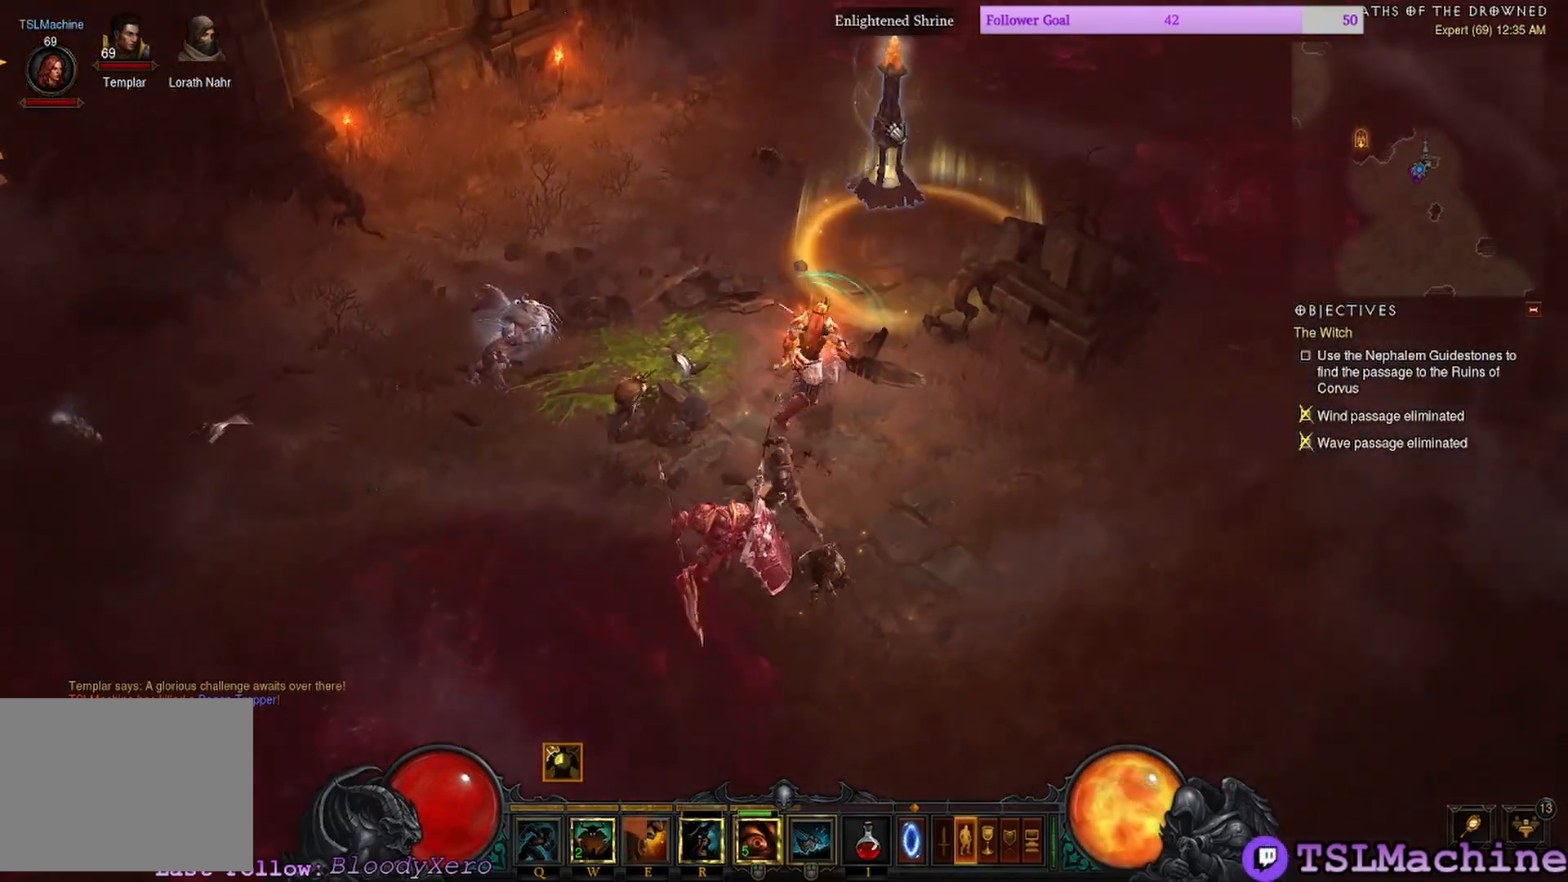
{"keys": [], "mouse": ["left"], "events": [[100, "shift", "up"], [267, "mouse_left", "down"]]}
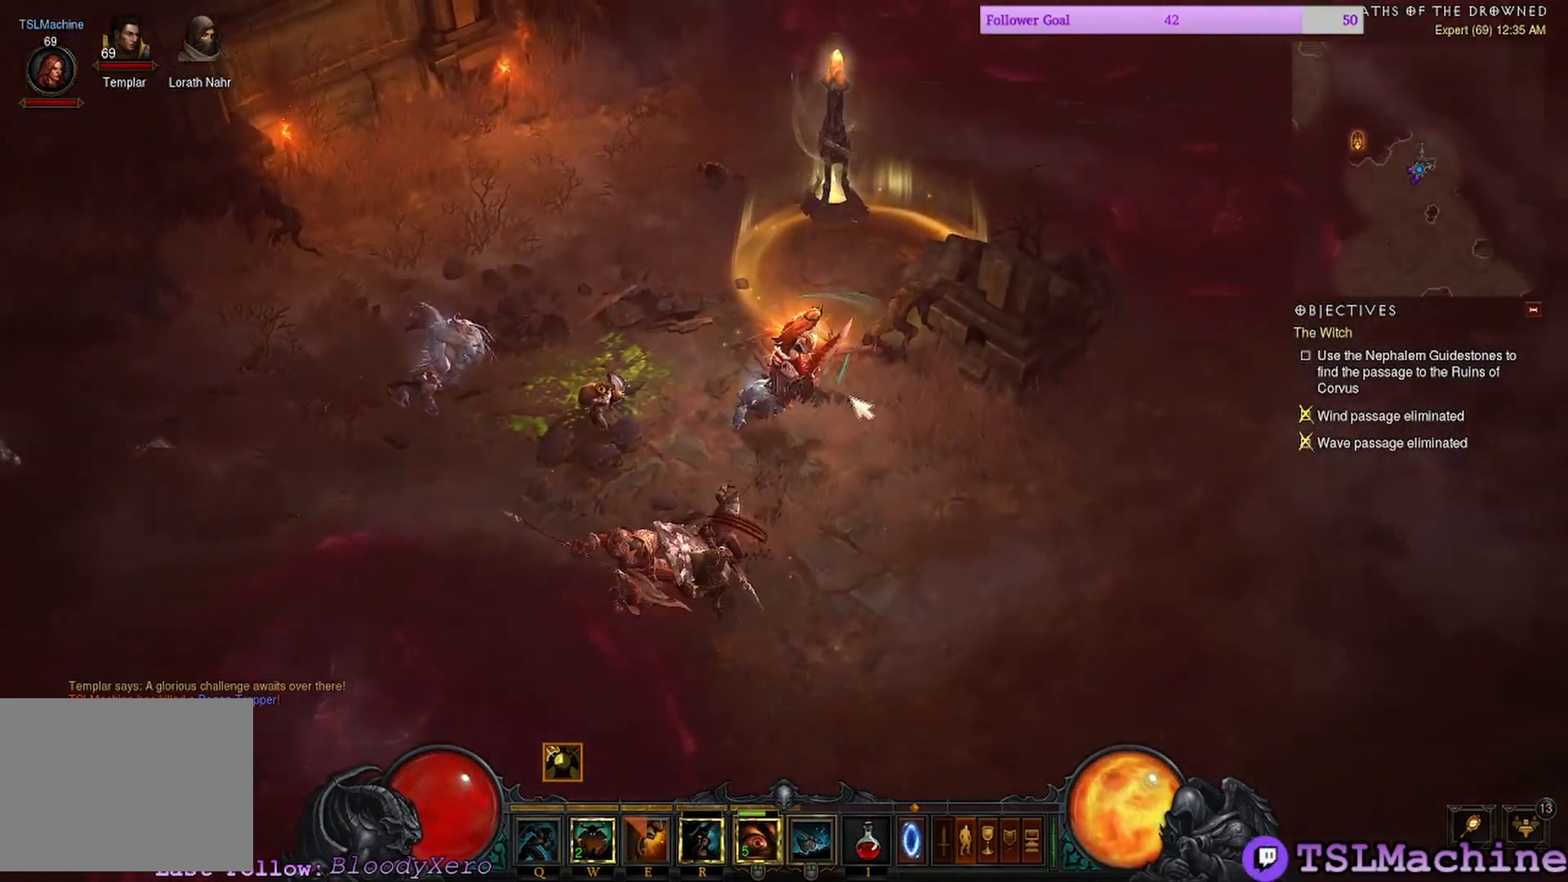
{"keys": [], "mouse": ["left"], "events": []}
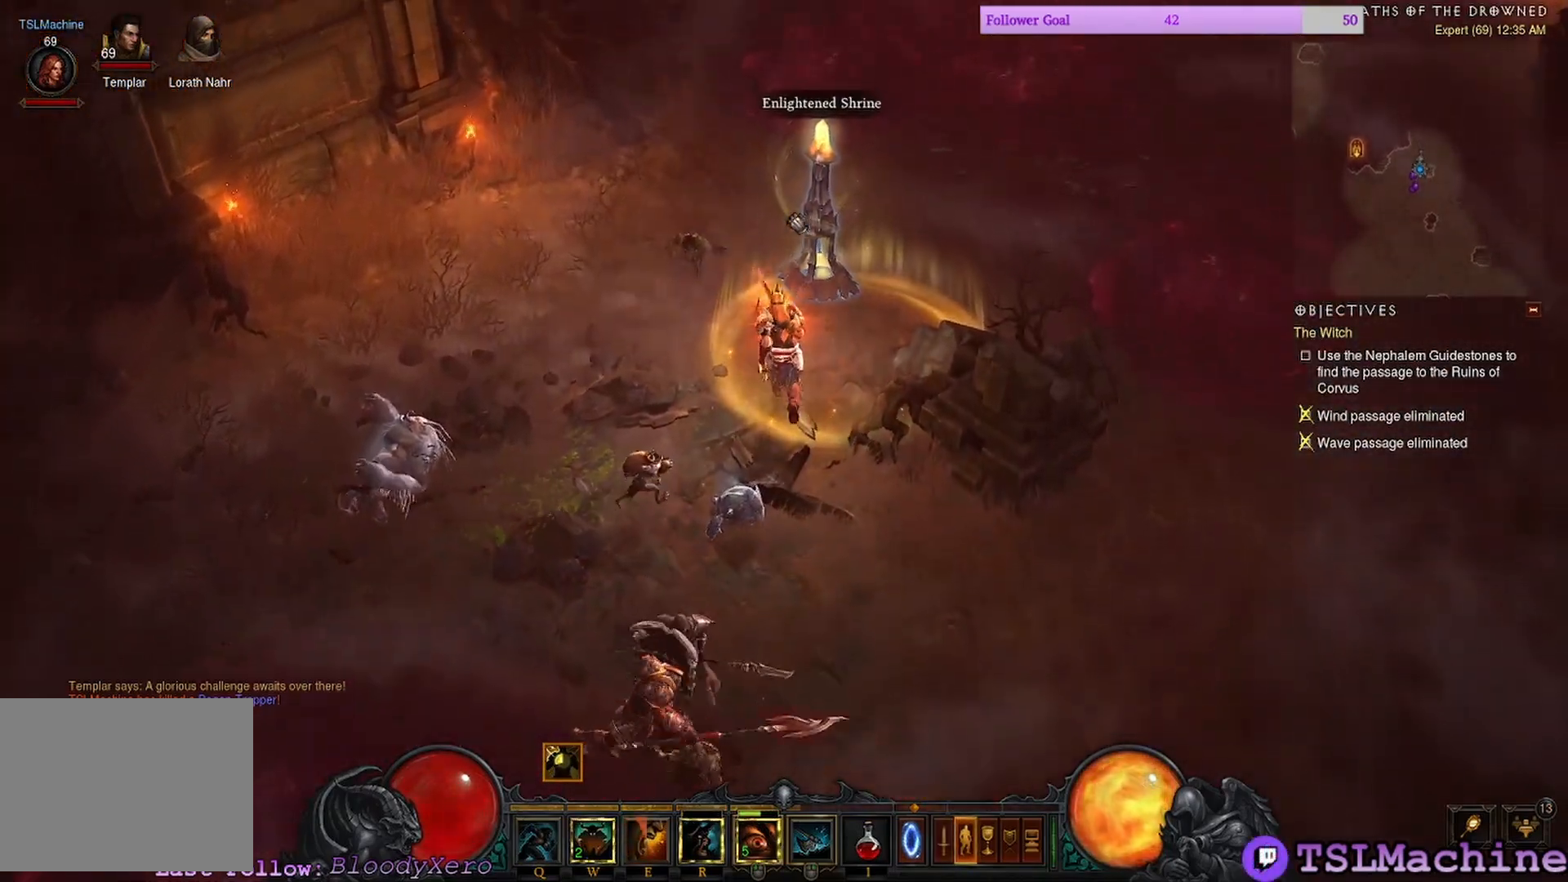
{"keys": [], "mouse": [], "events": [[284, "mouse_left", "up"]]}
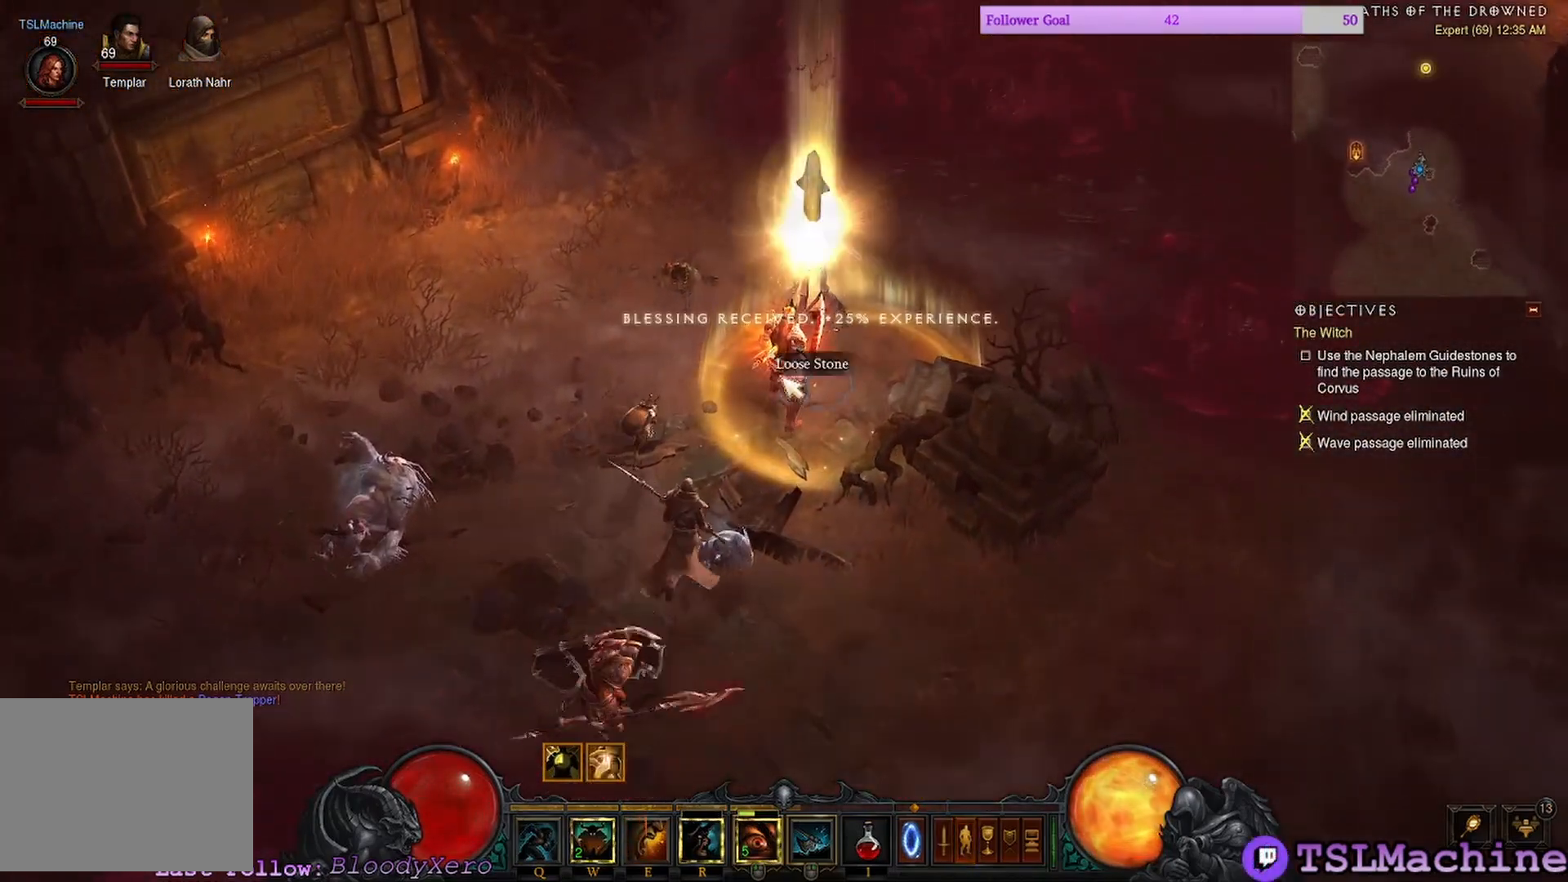
{"keys": ["shift"], "mouse": ["left"], "events": [[17, "mouse_left", "down"], [417, "shift", "down"]]}
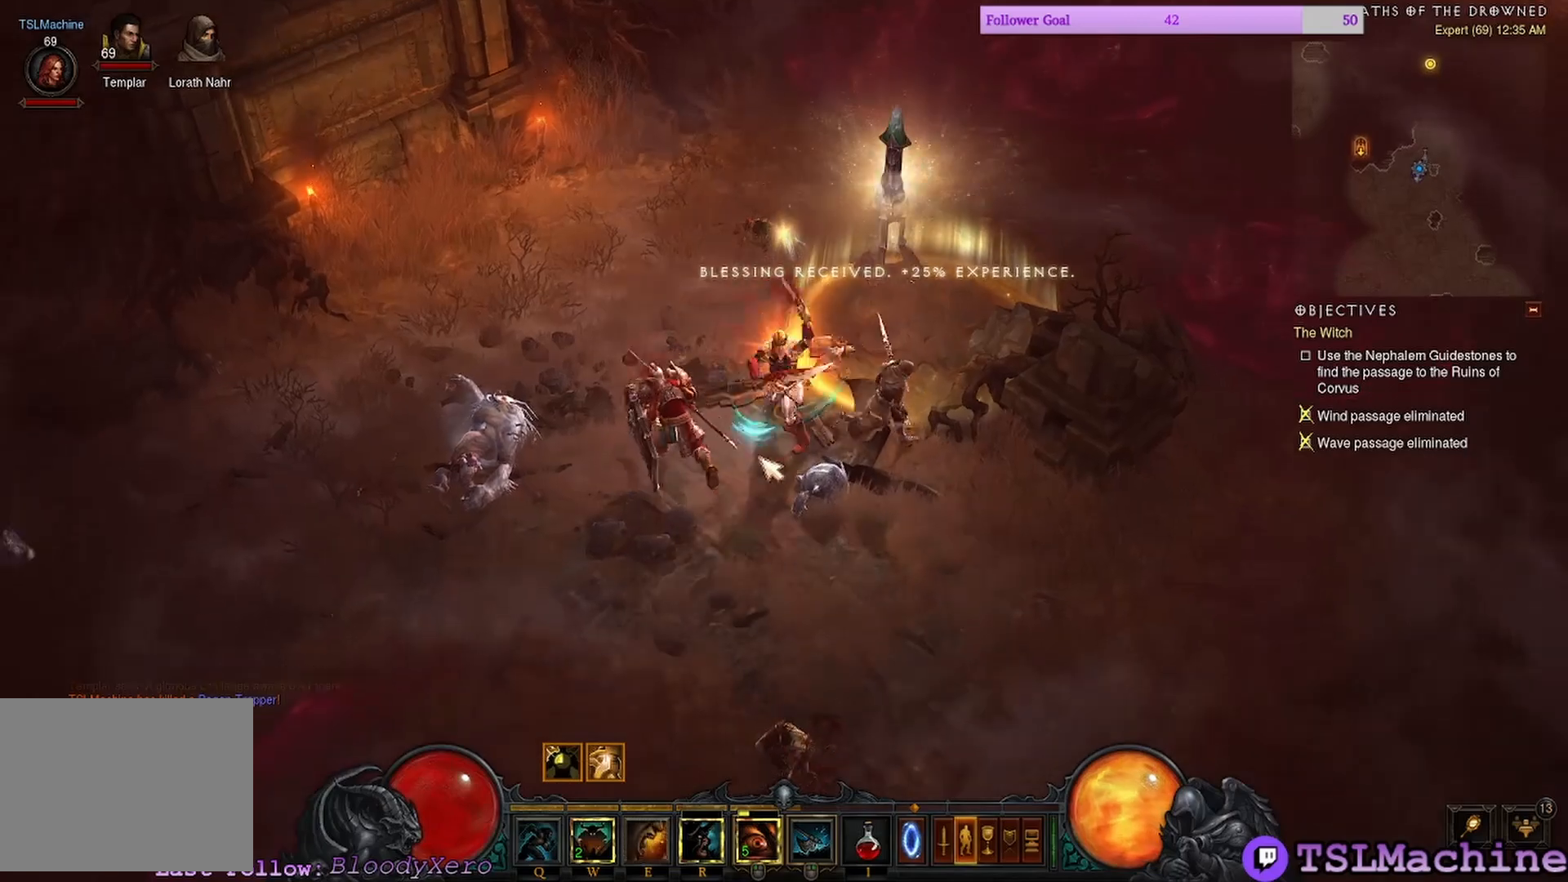
{"keys": ["shift"], "mouse": ["left"], "events": []}
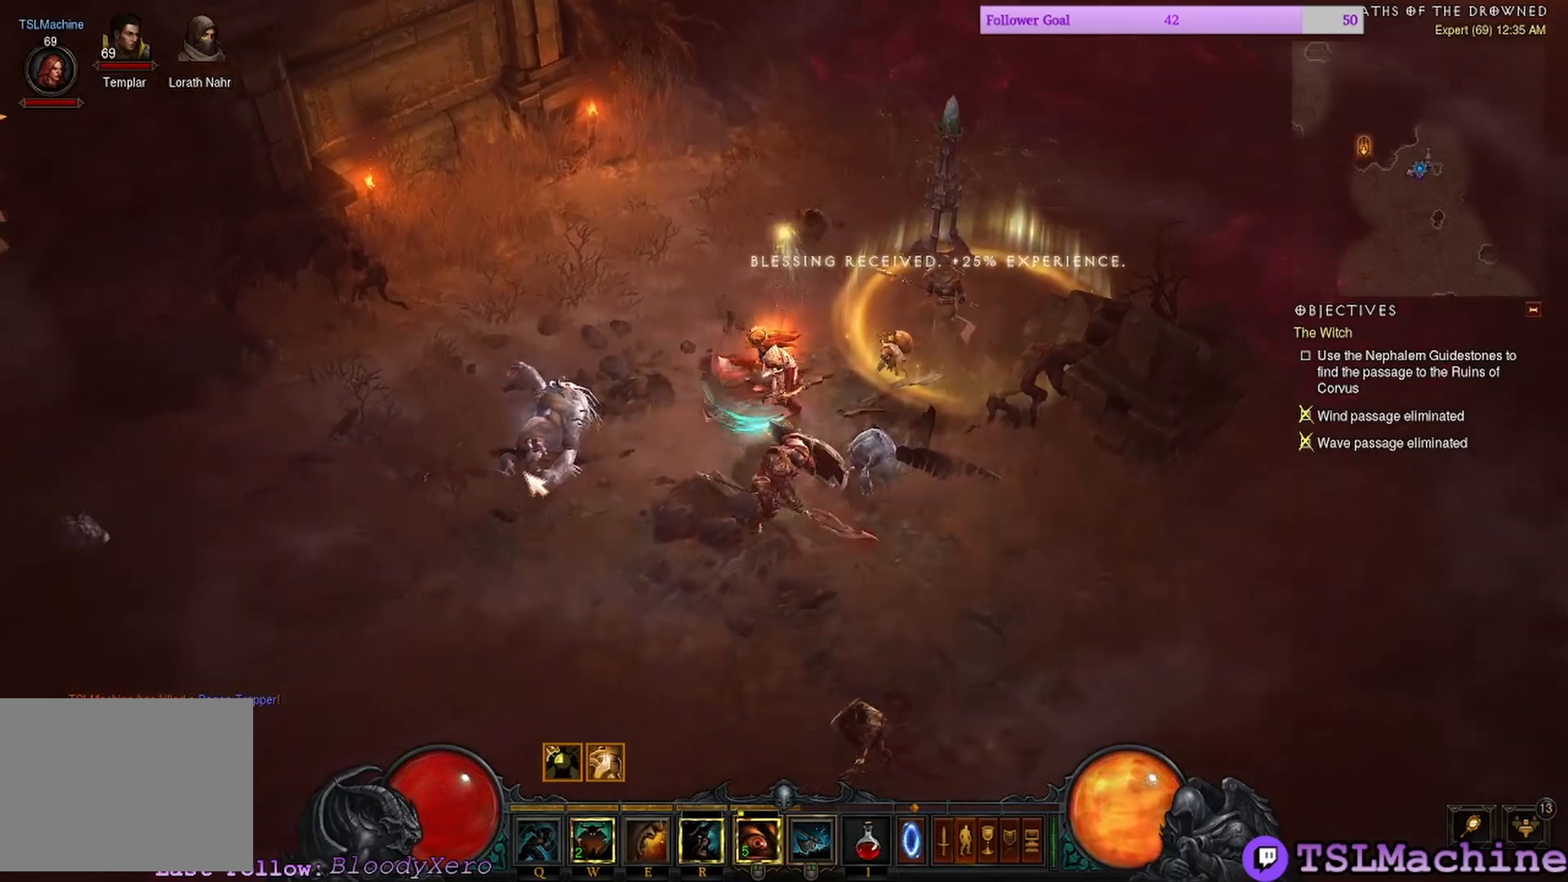
{"keys": [], "mouse": ["left"], "events": [[17, "q", "down"], [50, "shift", "up"], [417, "q", "up"]]}
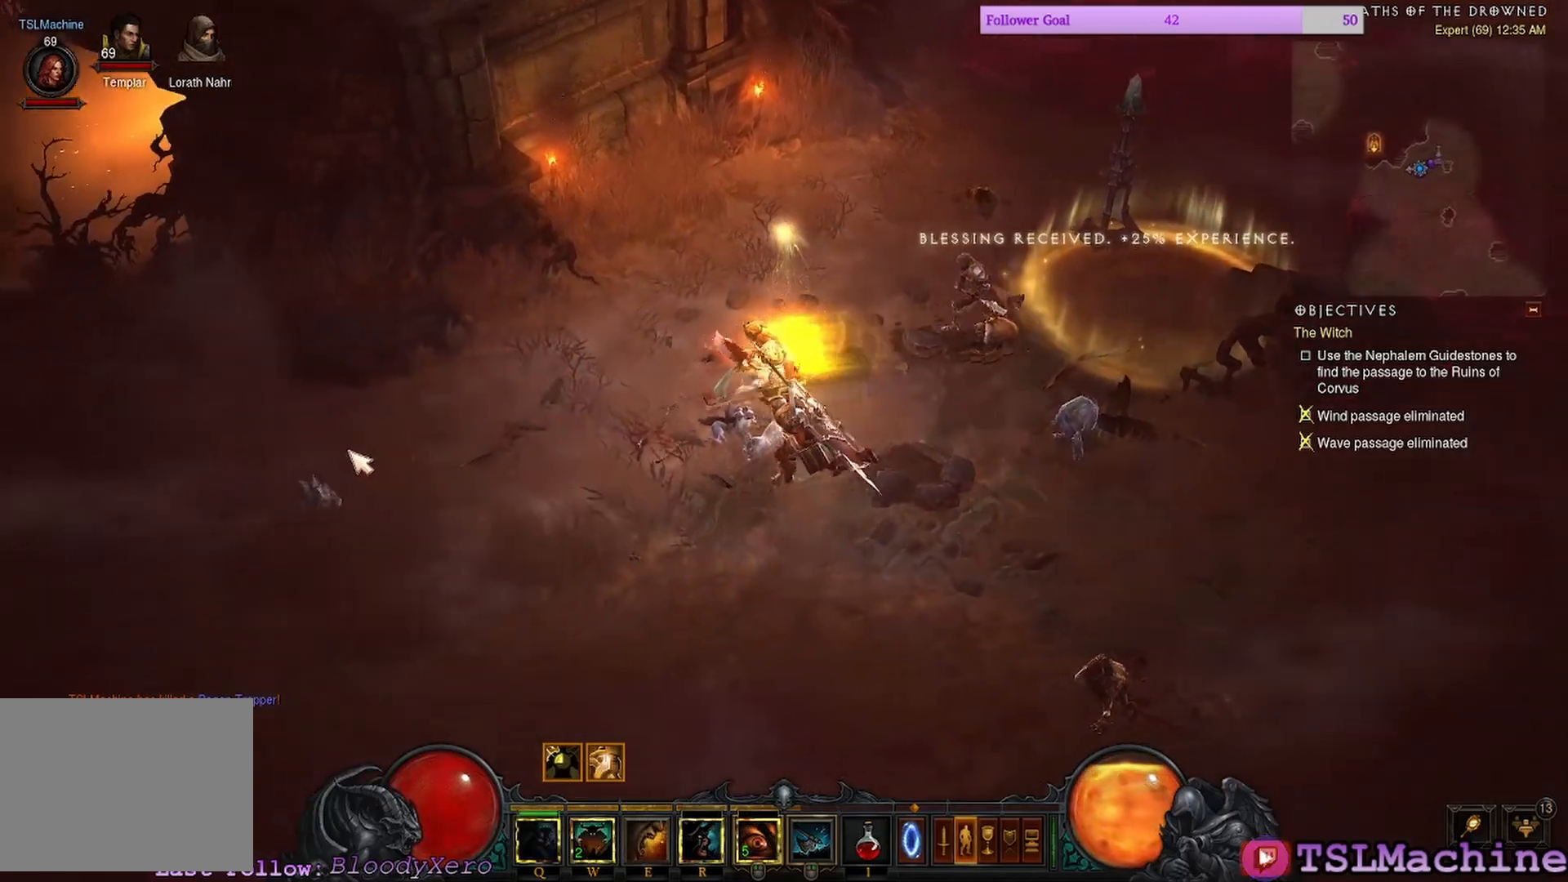
{"keys": [], "mouse": [], "events": [[400, "mouse_left", "up"]]}
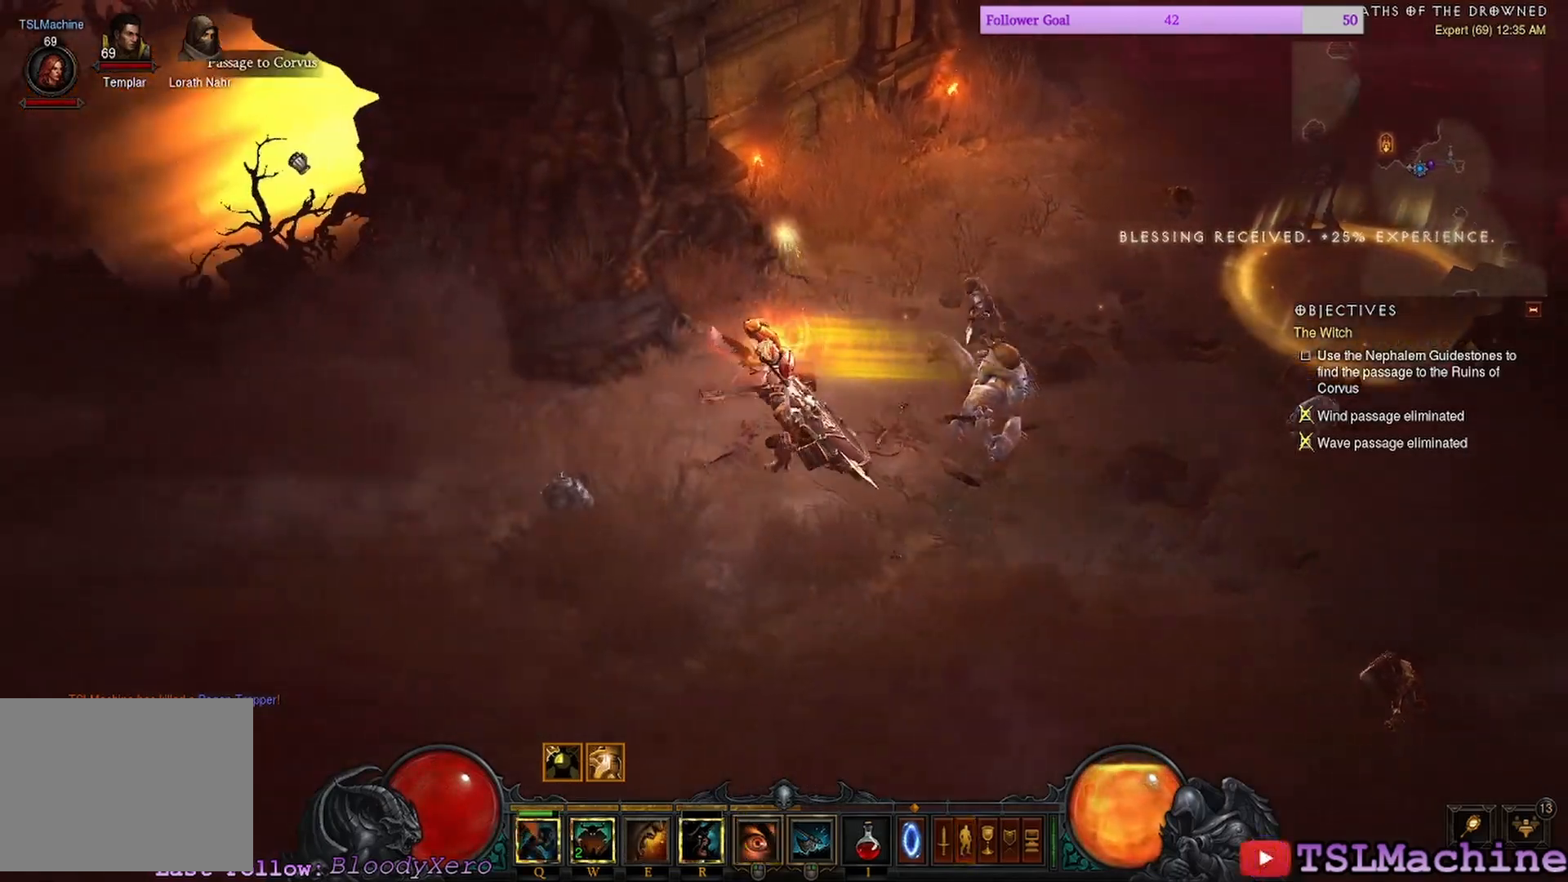
{"keys": [], "mouse": [], "events": []}
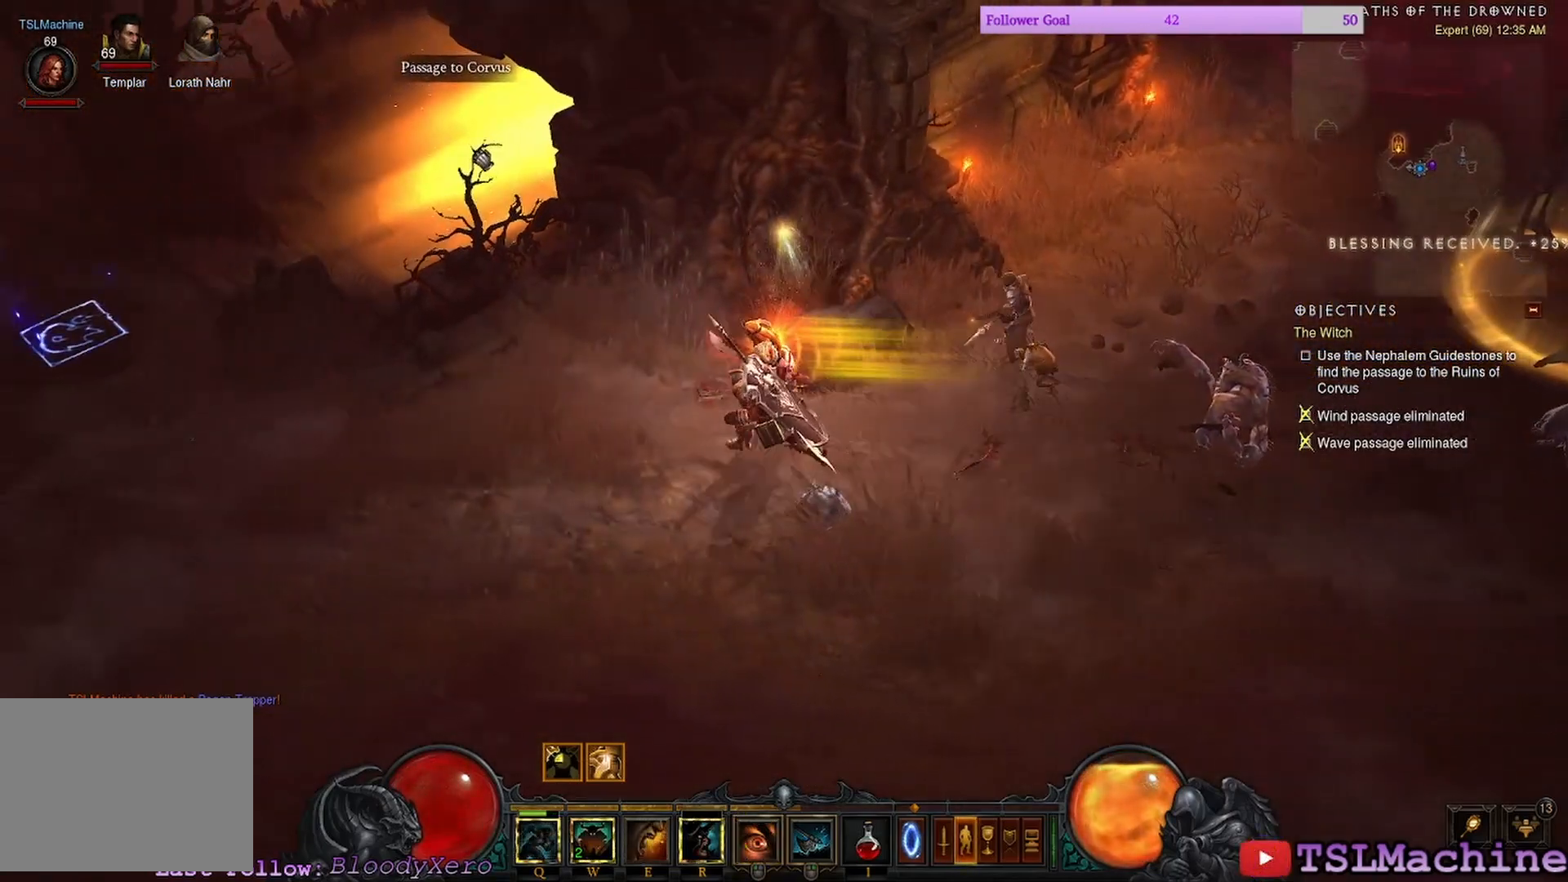
{"keys": [], "mouse": ["left"], "events": [[467, "mouse_left", "down"]]}
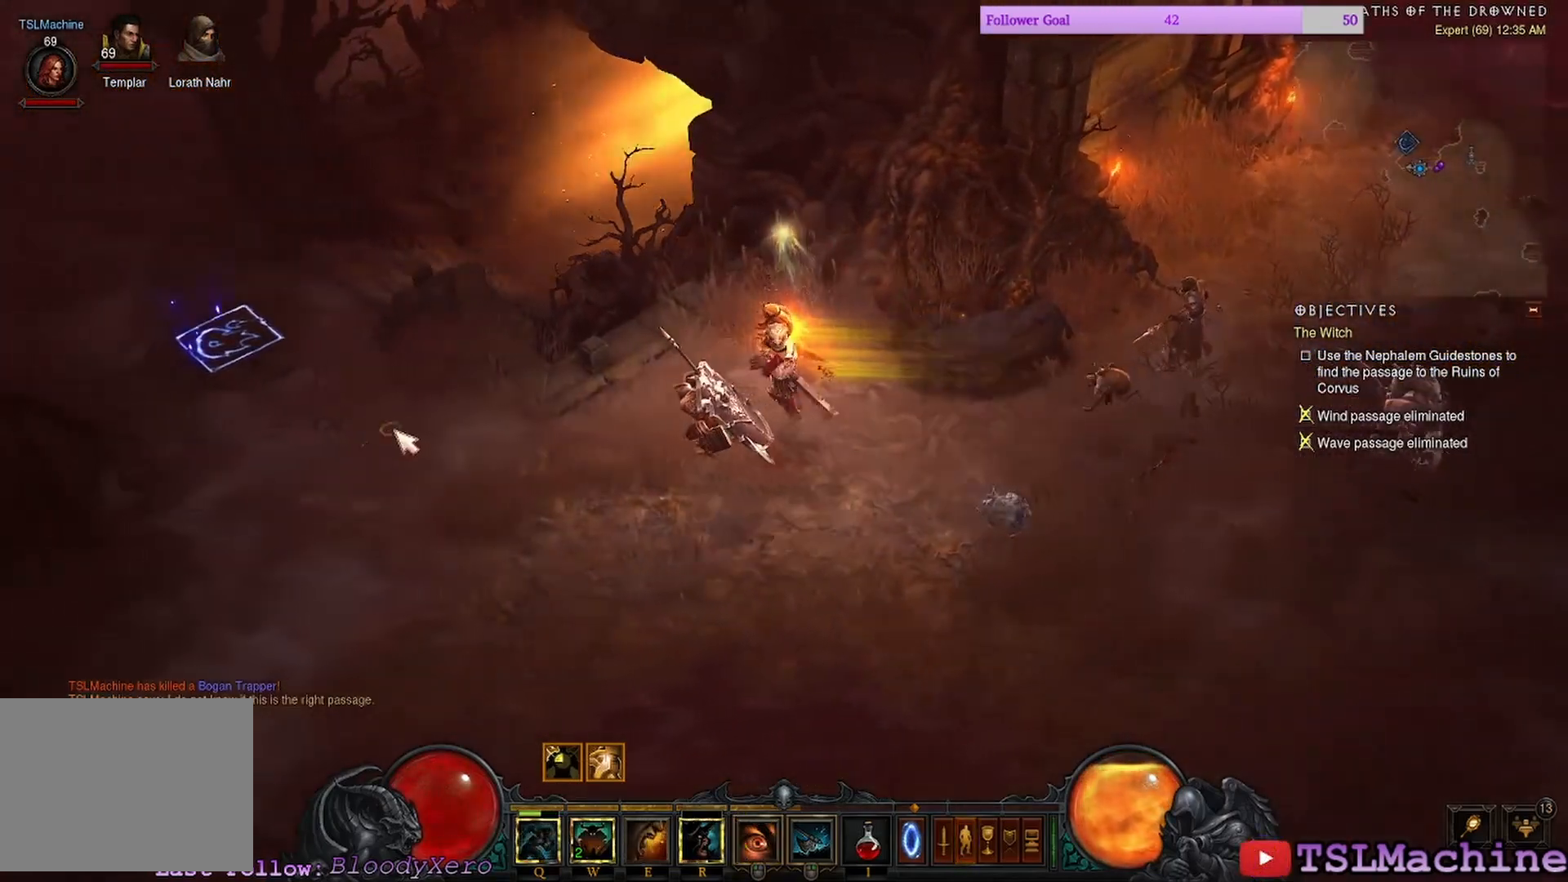
{"keys": [], "mouse": [], "events": [[317, "mouse_left", "up"]]}
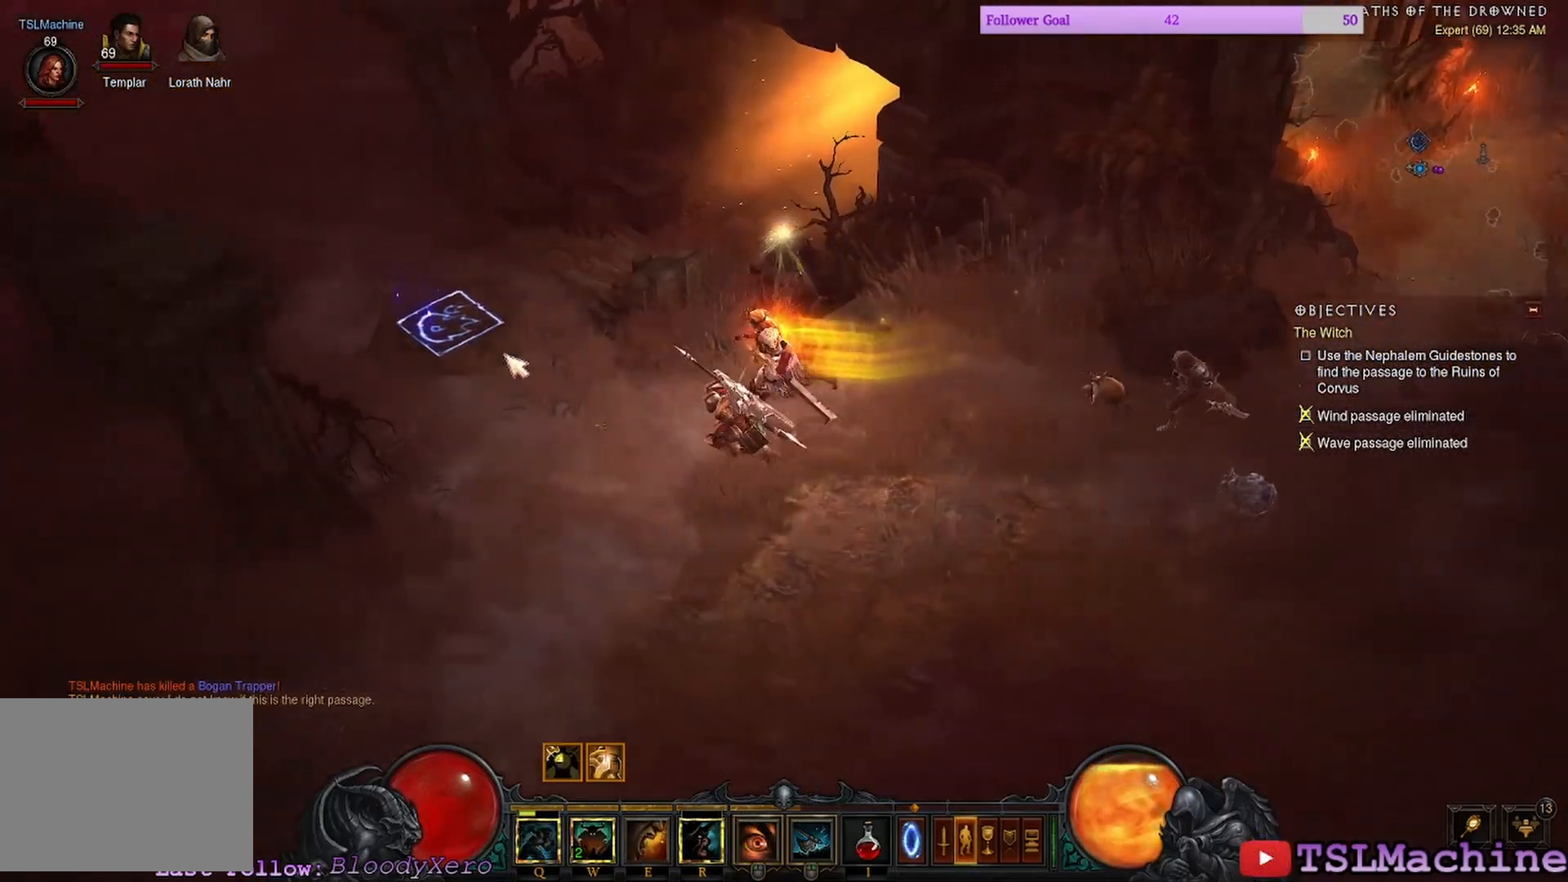
{"keys": [], "mouse": [], "events": []}
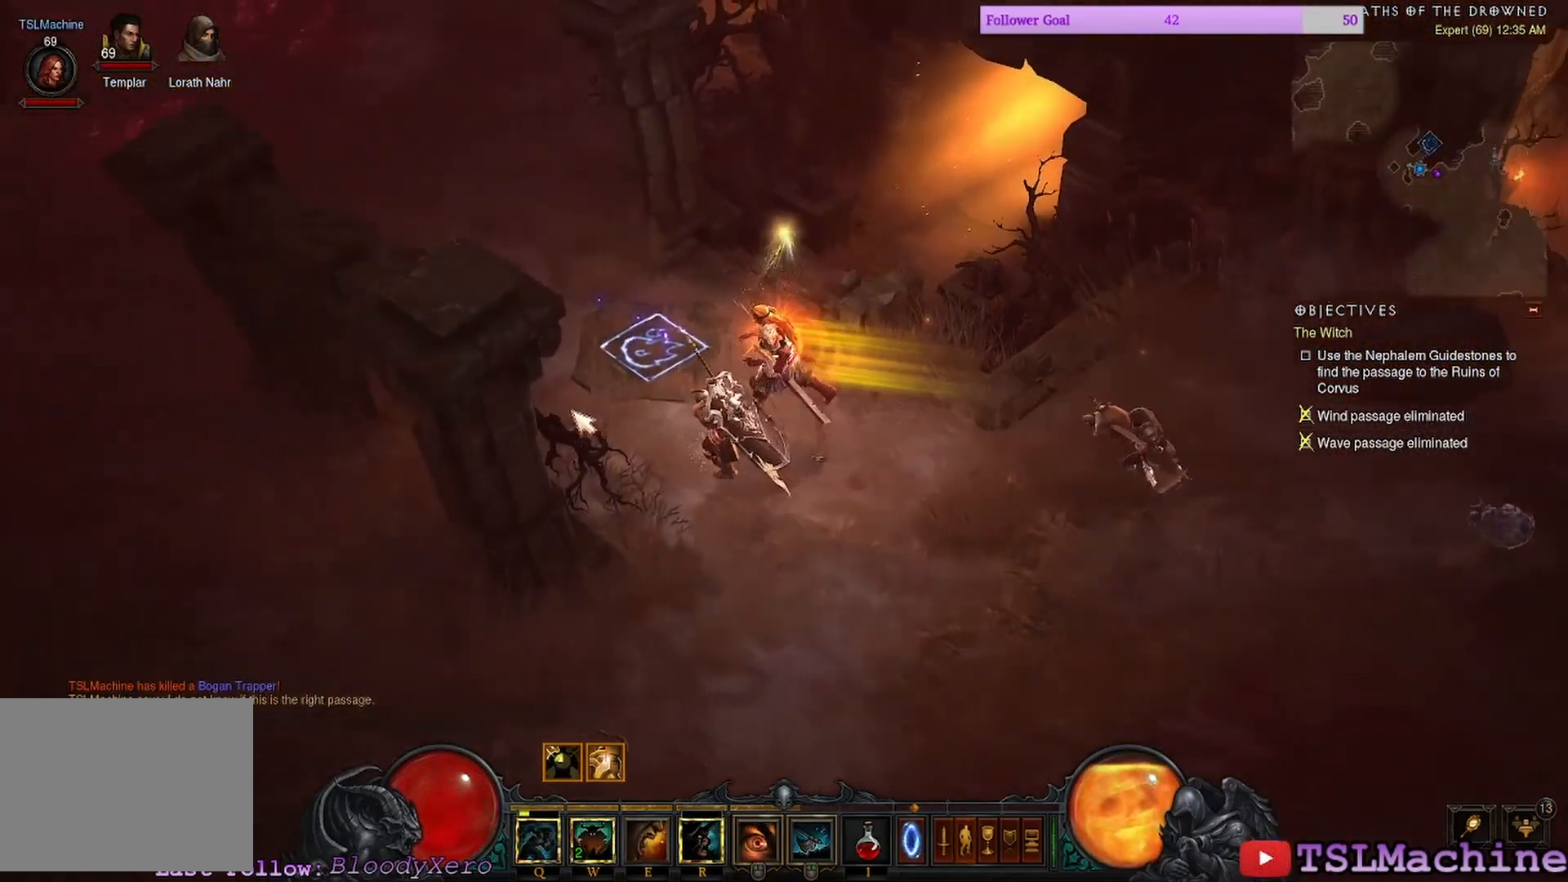
{"keys": [], "mouse": ["left"], "events": [[450, "mouse_left", "down"]]}
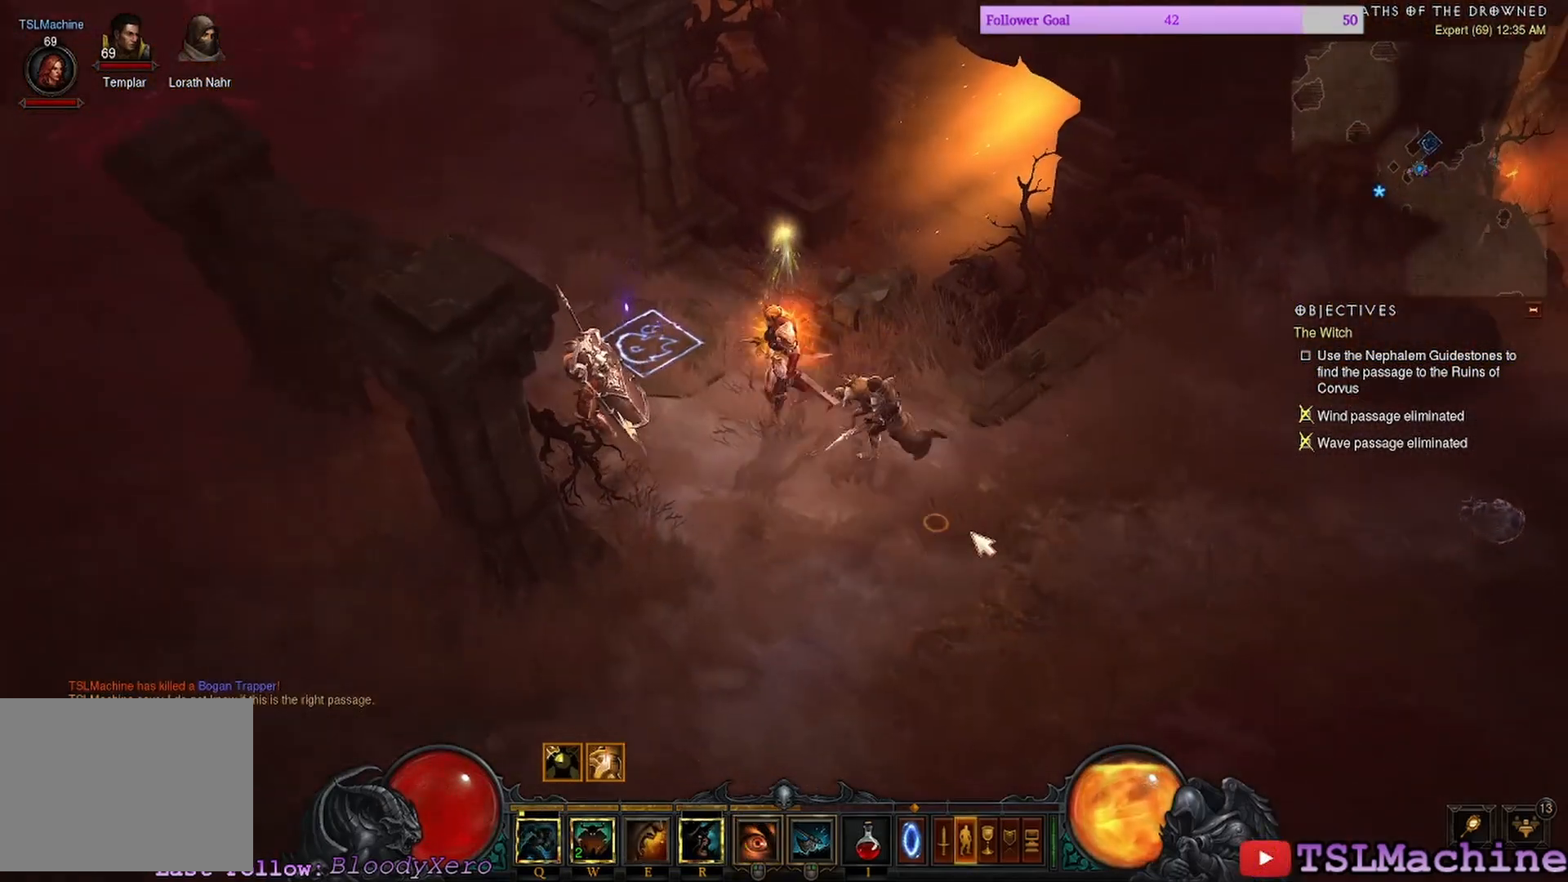
{"keys": [], "mouse": ["left"], "events": []}
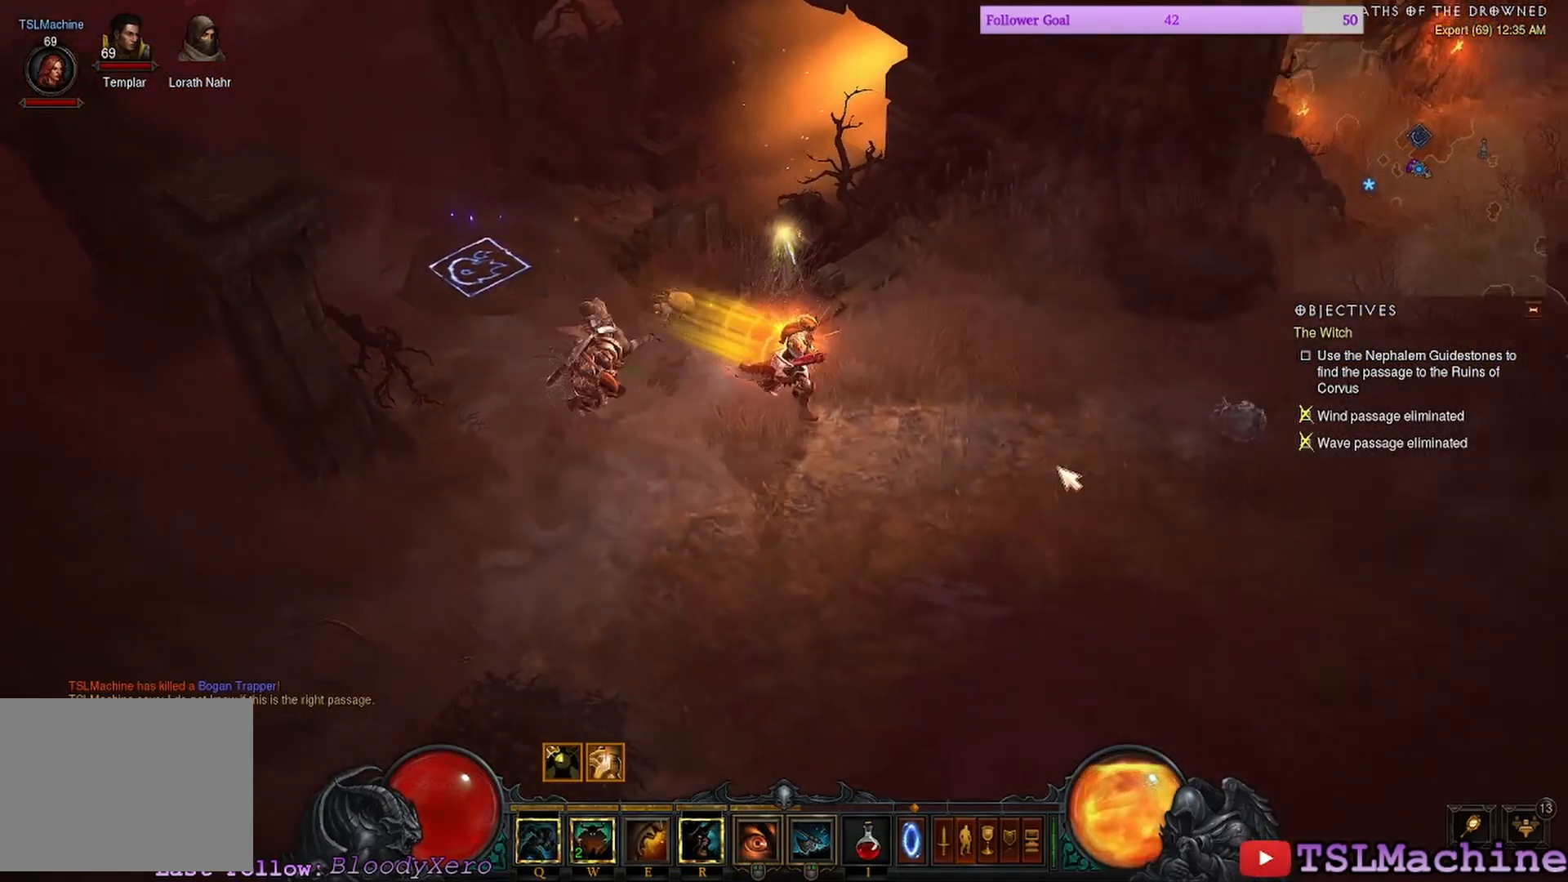
{"keys": [], "mouse": ["left"], "events": []}
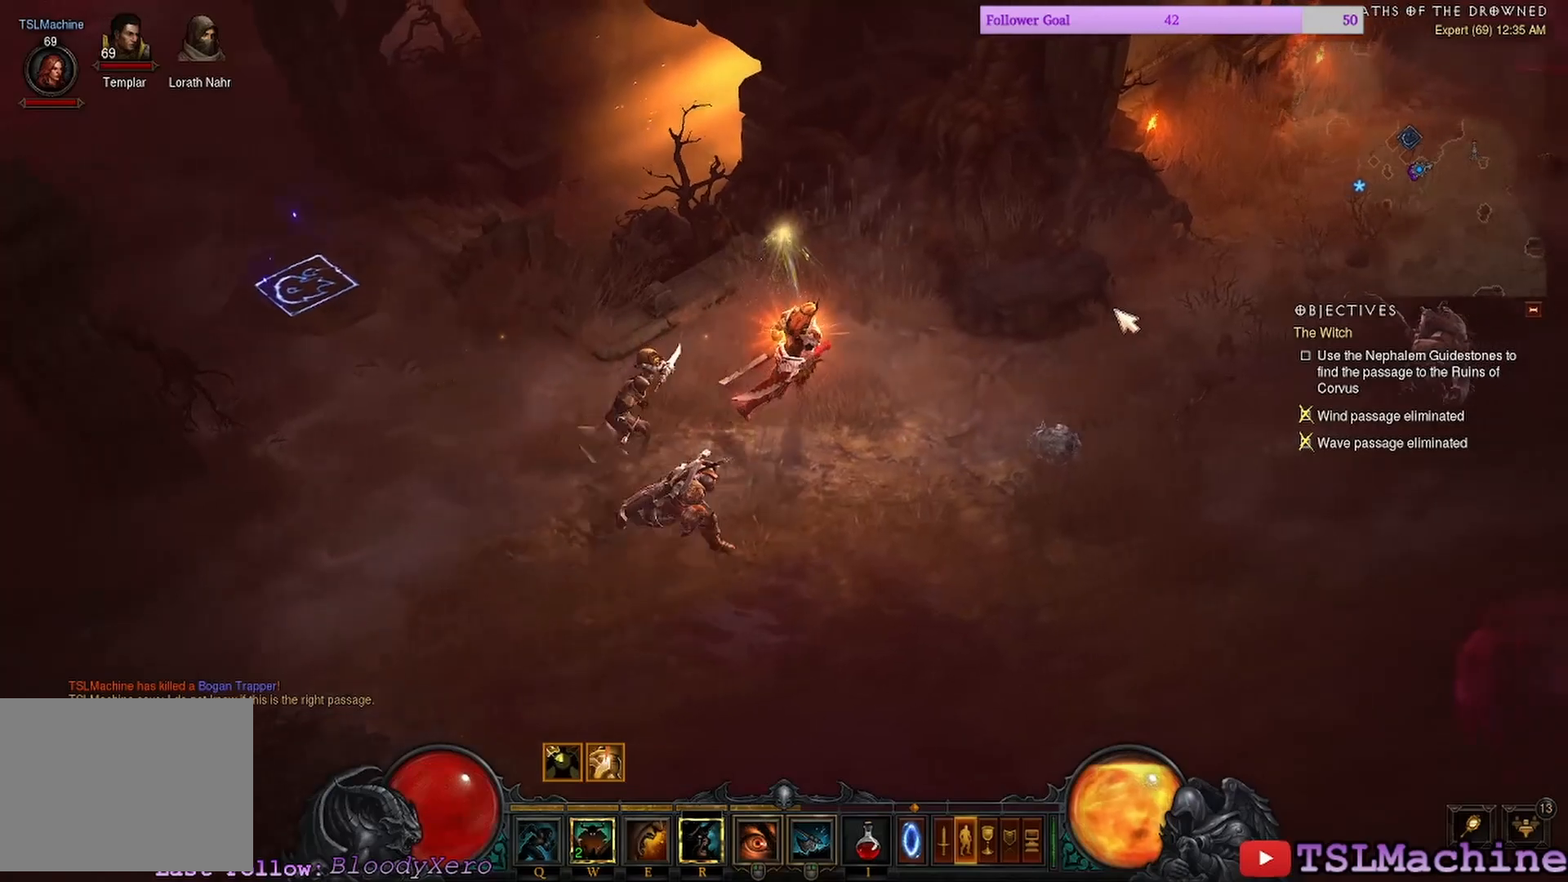
{"keys": ["tab"], "mouse": ["left"], "events": [[200, "tab", "down"]]}
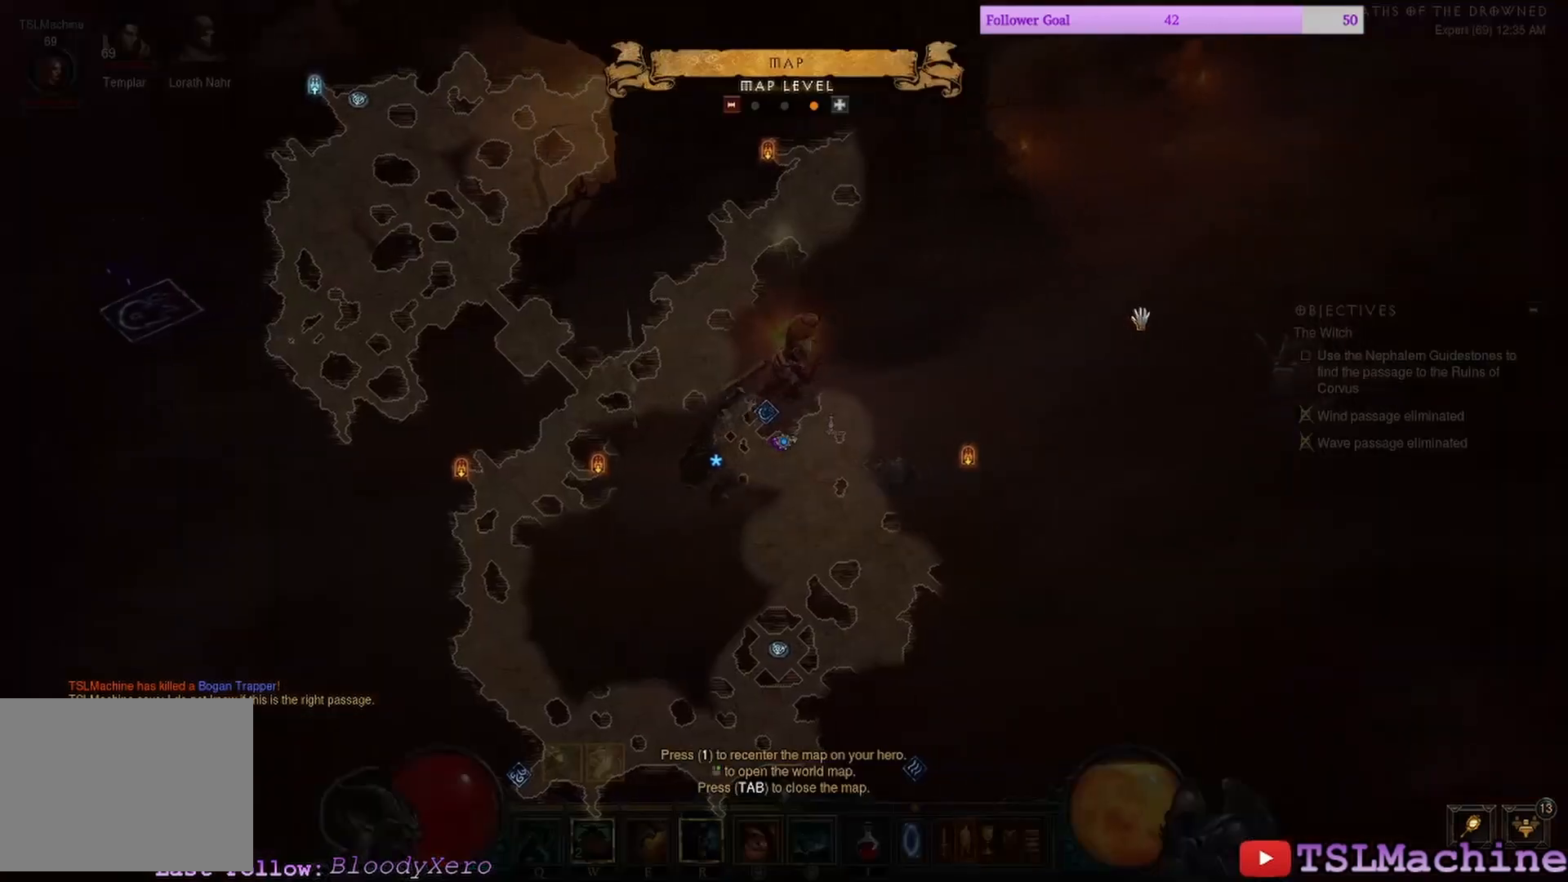
{"keys": [], "mouse": ["left"], "events": [[150, "tab", "up"]]}
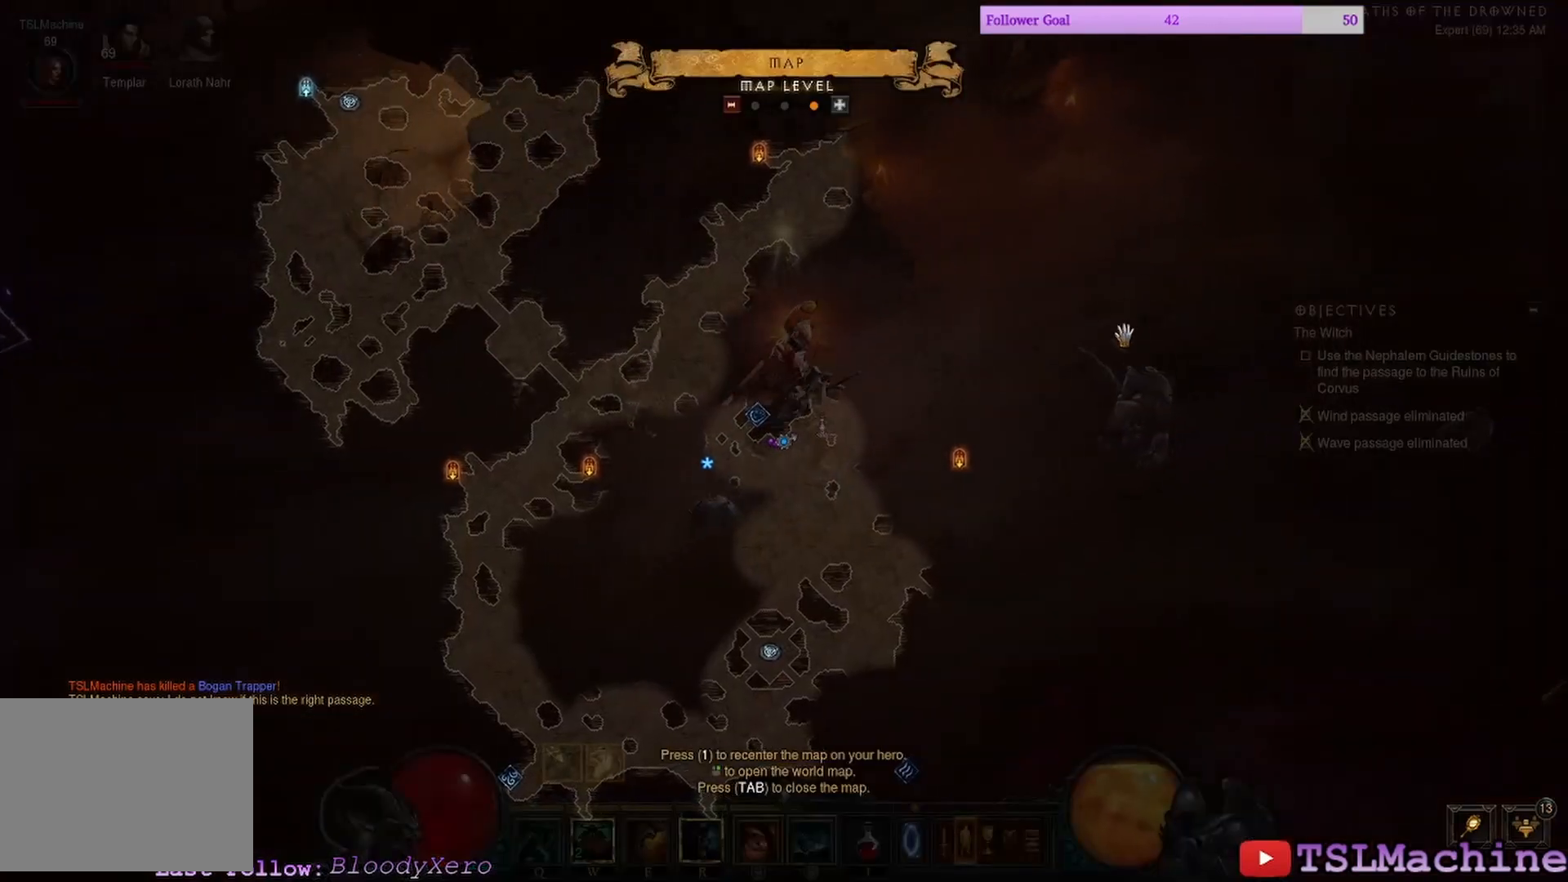
{"keys": [], "mouse": [], "events": [[117, "mouse_left", "up"]]}
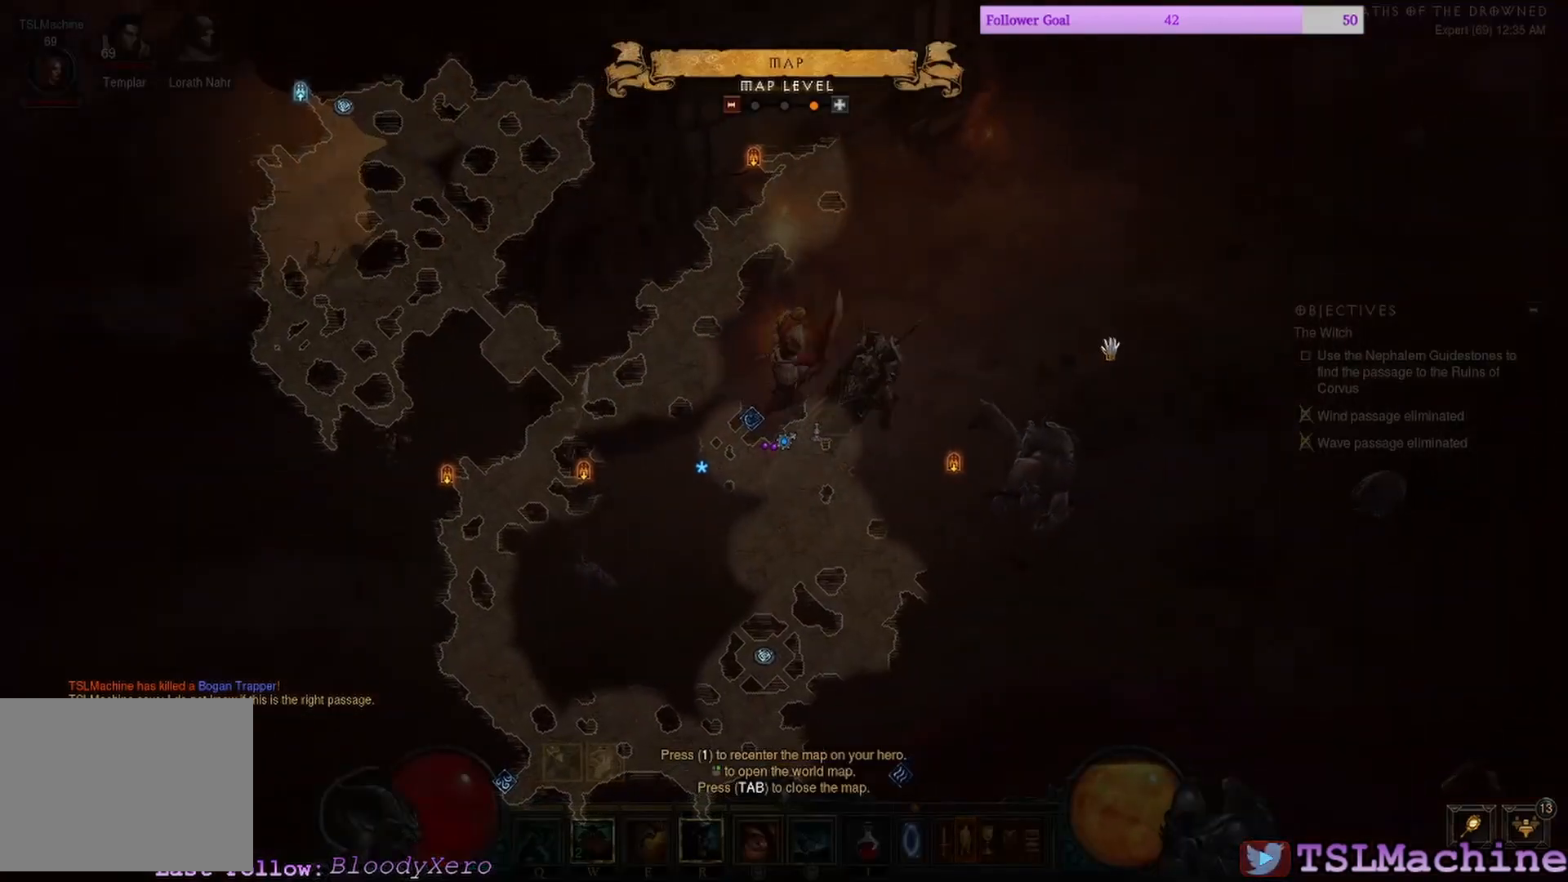
{"keys": ["e", "tab"], "mouse": ["left"], "events": [[150, "tab", "down"], [234, "mouse_left", "down"], [417, "e", "down"]]}
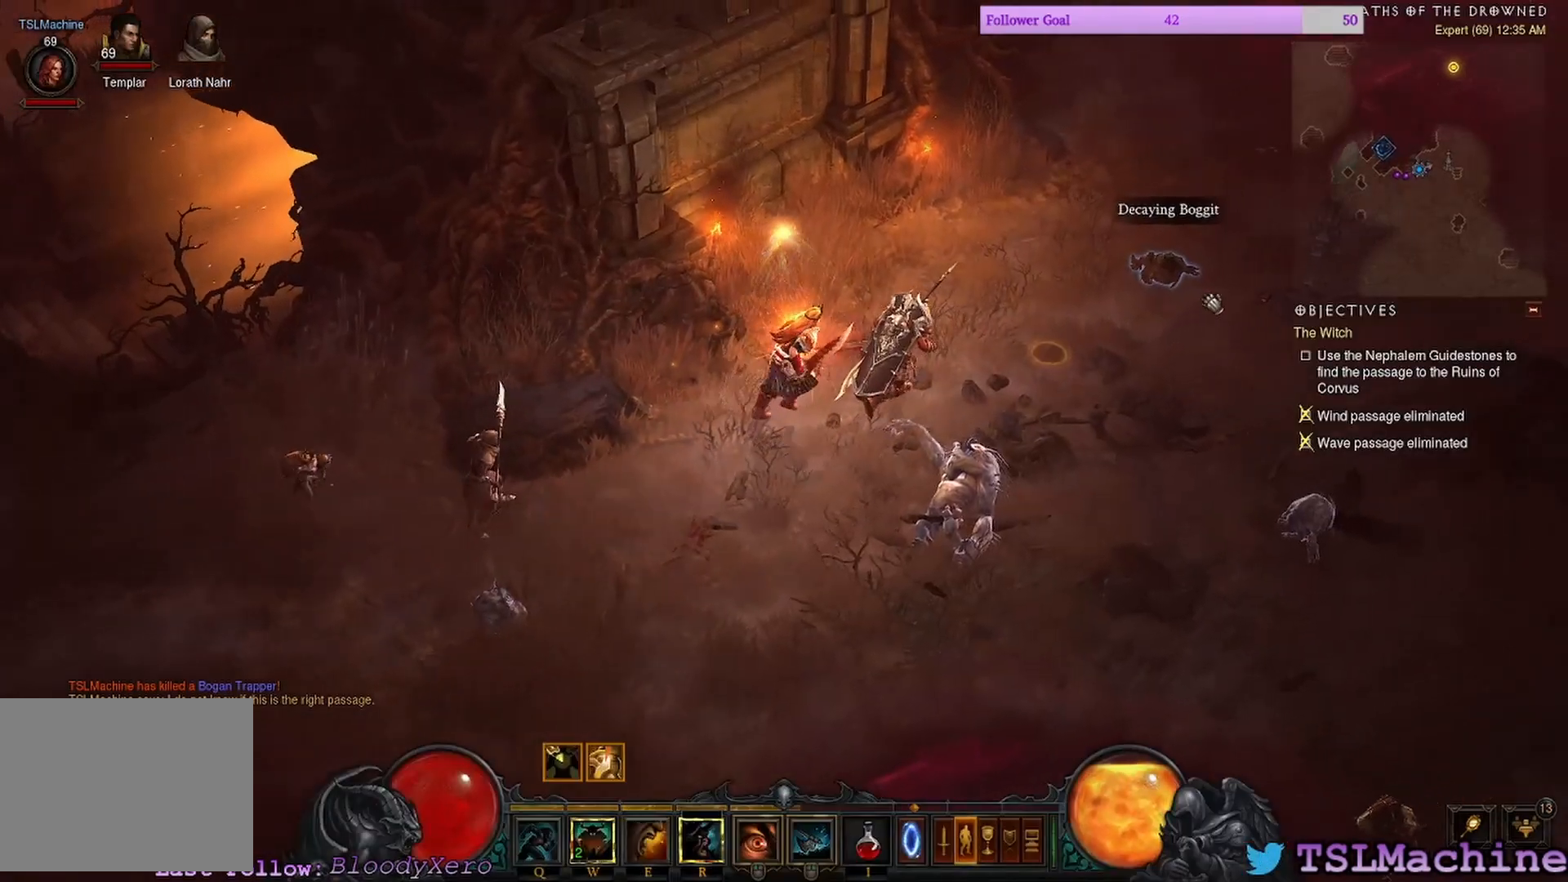
{"keys": ["q"], "mouse": ["left"], "events": [[67, "tab", "up"], [317, "e", "up"], [384, "q", "down"]]}
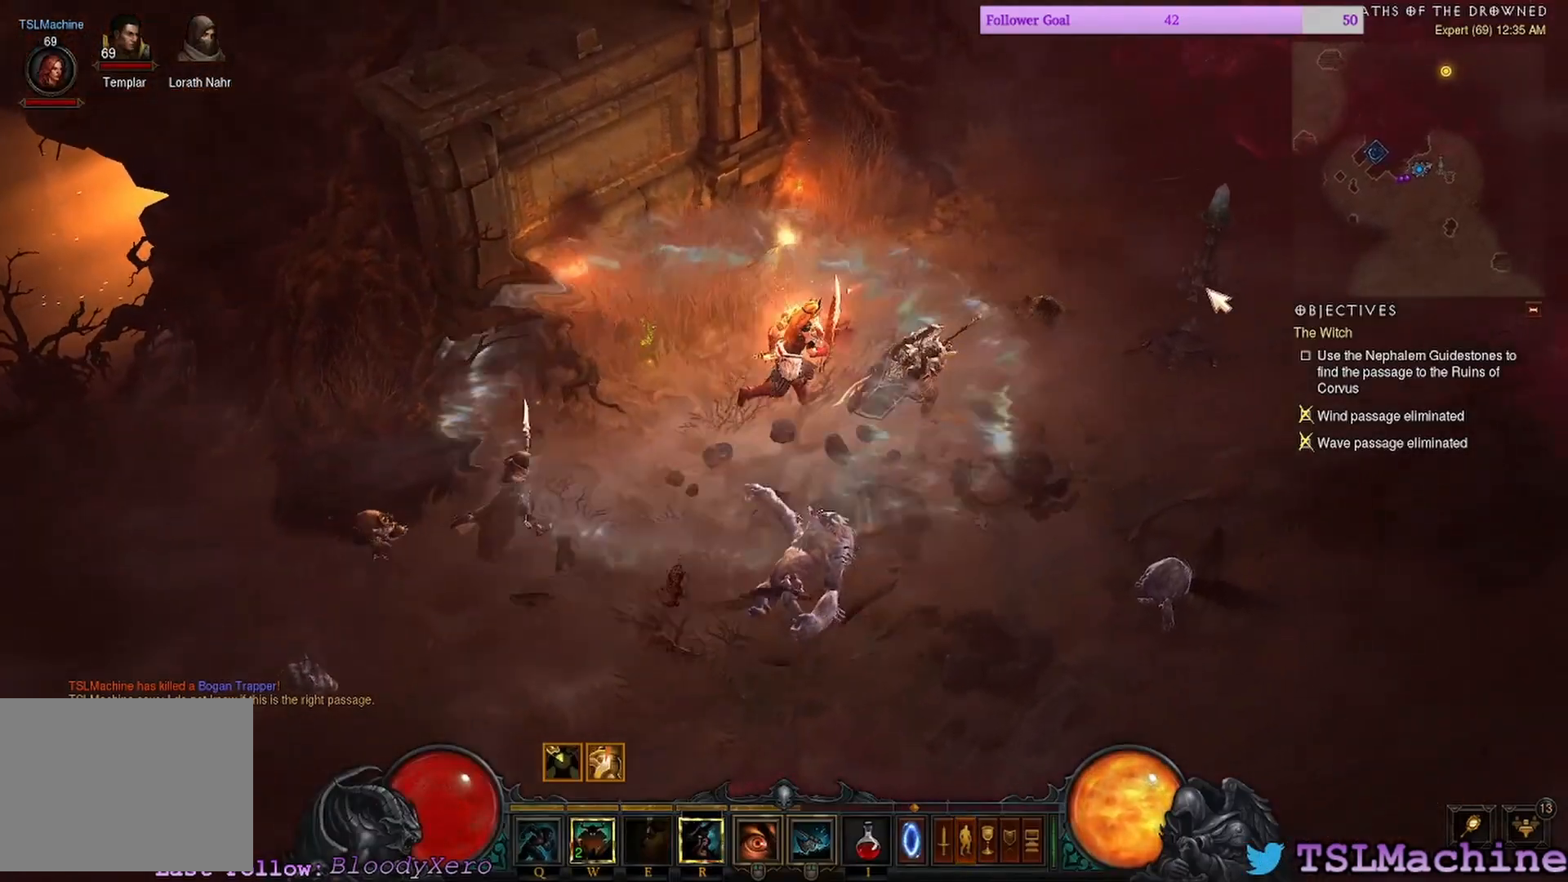
{"keys": [], "mouse": ["left"], "events": [[417, "q", "up"]]}
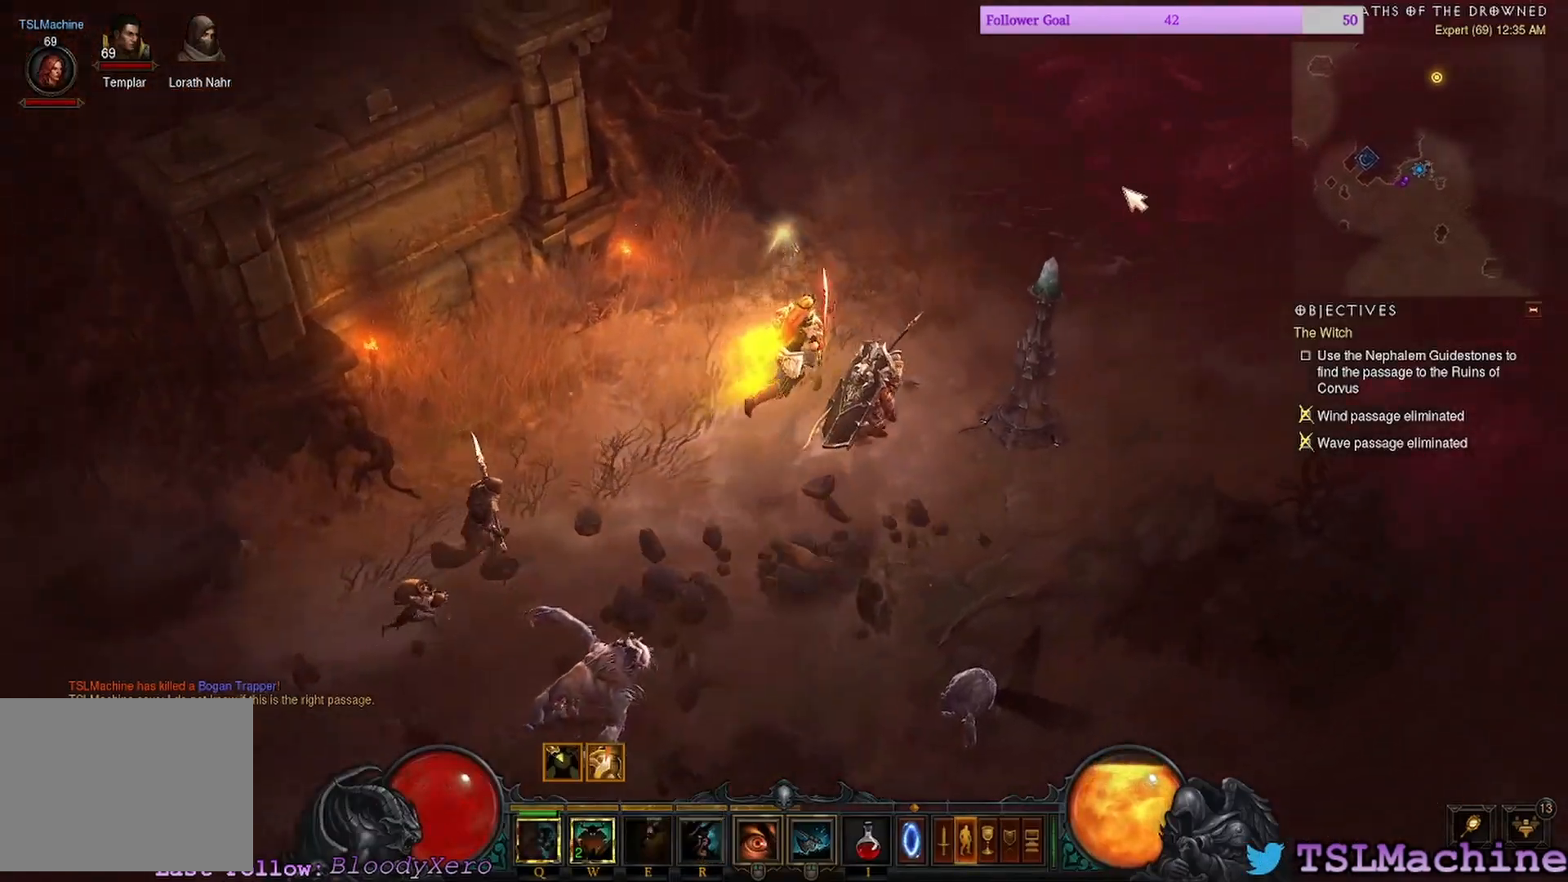
{"keys": [], "mouse": ["left"], "events": [[17, "tab", "down"], [500, "tab", "up"]]}
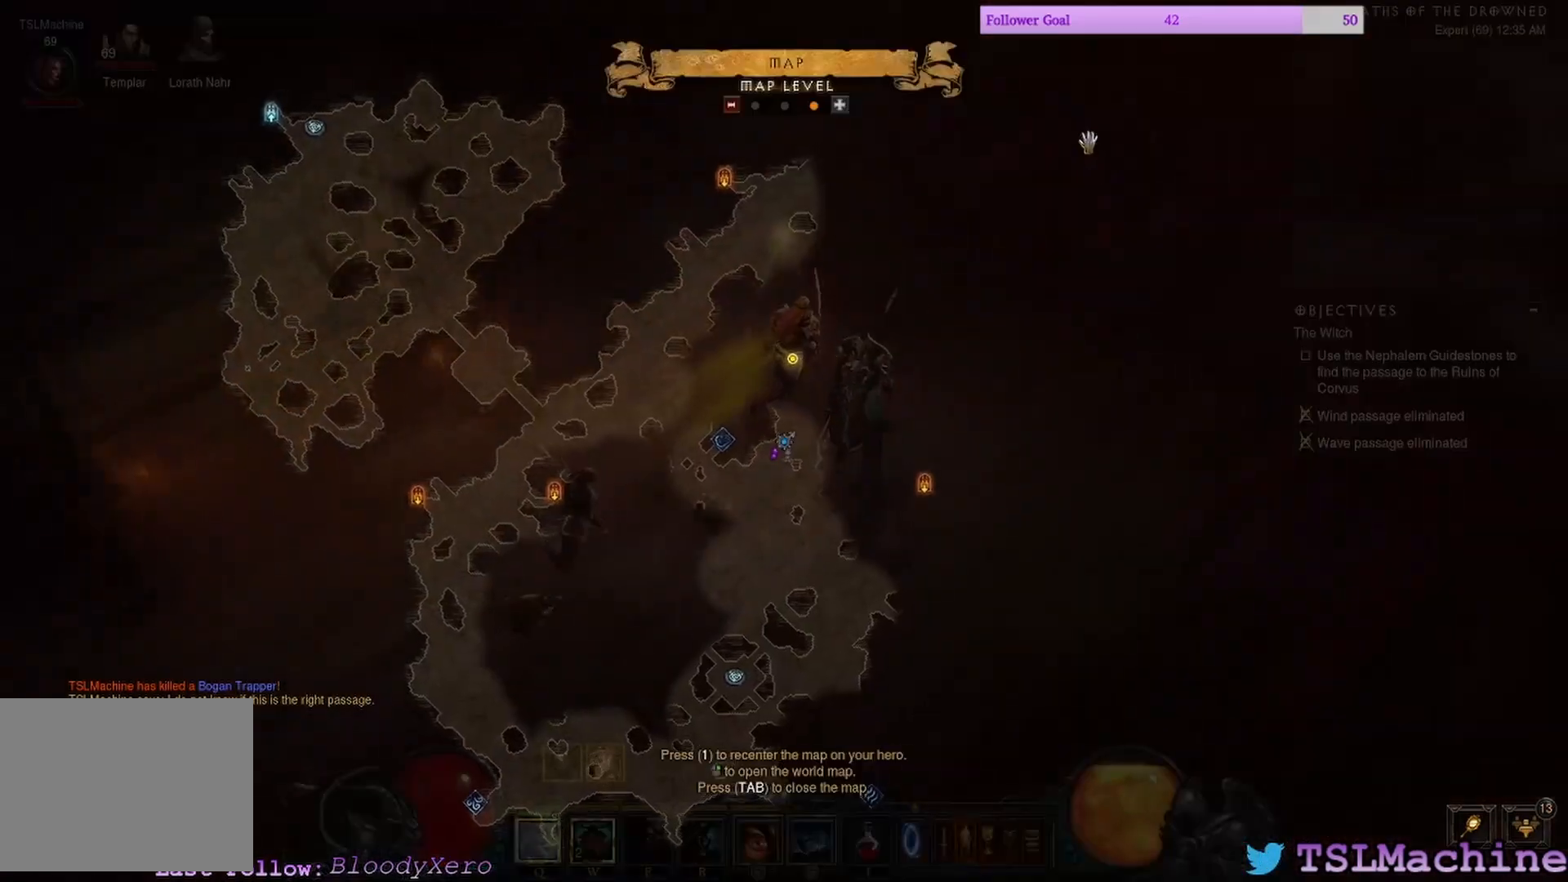
{"keys": ["tab"], "mouse": ["left"], "events": [[84, "tab", "down"]]}